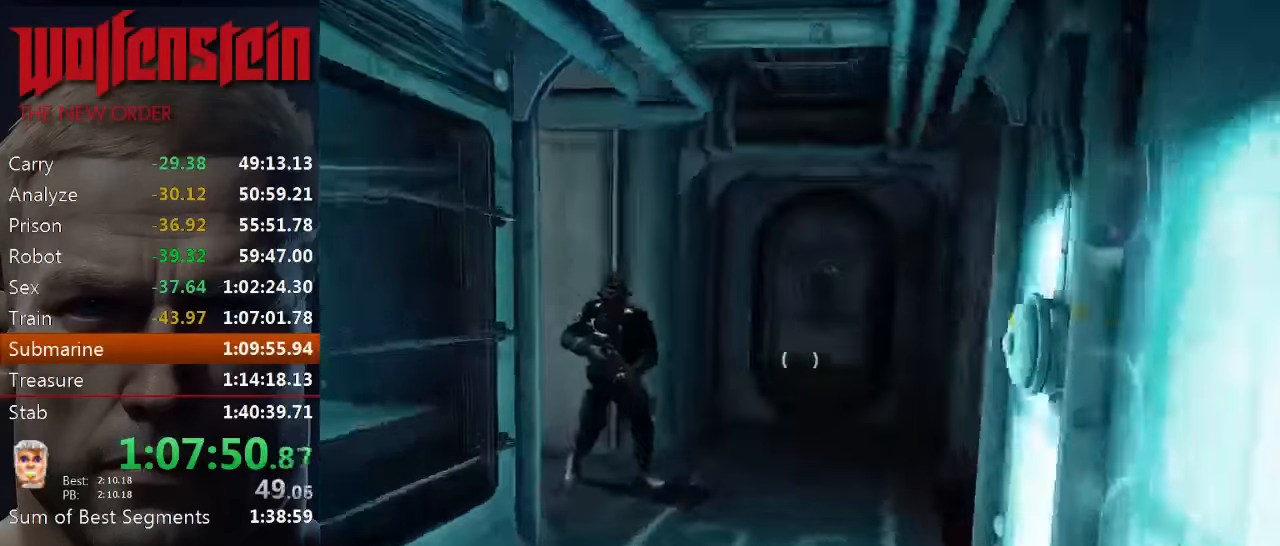
Gameplay with keyboard and mouse; each line is a JSON object with the keys and mouse buttons held at the frame after it. "events" lists presses ("down") and releases ("up") of "1", "2", "3", "4", "5", "a", "alt", "b", "c", "ctrl", "d", "e", "f", "n", "q", "r", "s", "shift", "space", "tab", "v", "w", "x", "z", "mouse_left", "mouse_middle", "mouse_right", "mouse_wheel_up" and "mouse_wheel_down" between this image and that frame as [ms after this image, input, new state], when the widget could be followed in between. "mouse_left", "mouse_middle", "mouse_right", "mouse_wheel_up", "mouse_wheel_down" = the "left", "middle", "right", "wheel_up", "wheel_down" buttons of the "mouse" list. No other keys are recorded. Mouse movement is not recorded.
{"keys": ["shift", "w"], "mouse": ["left"], "events": [[100, "a", "up"], [500, "mouse_left", "down"]]}
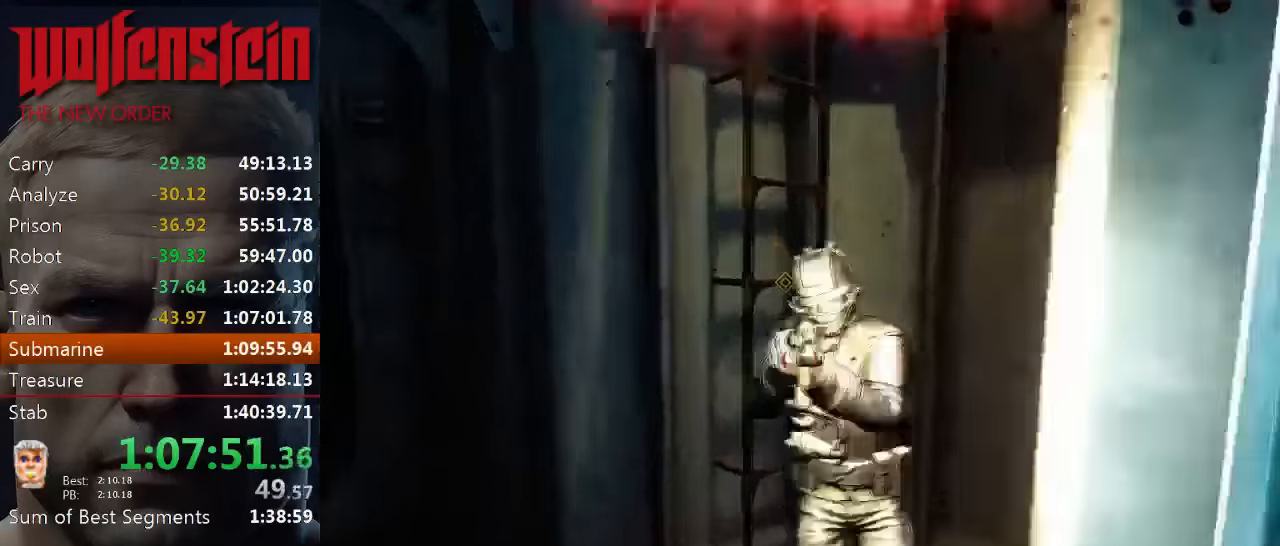
{"keys": ["e", "w"], "mouse": [], "events": [[100, "mouse_left", "up"], [400, "shift", "up"], [467, "e", "down"]]}
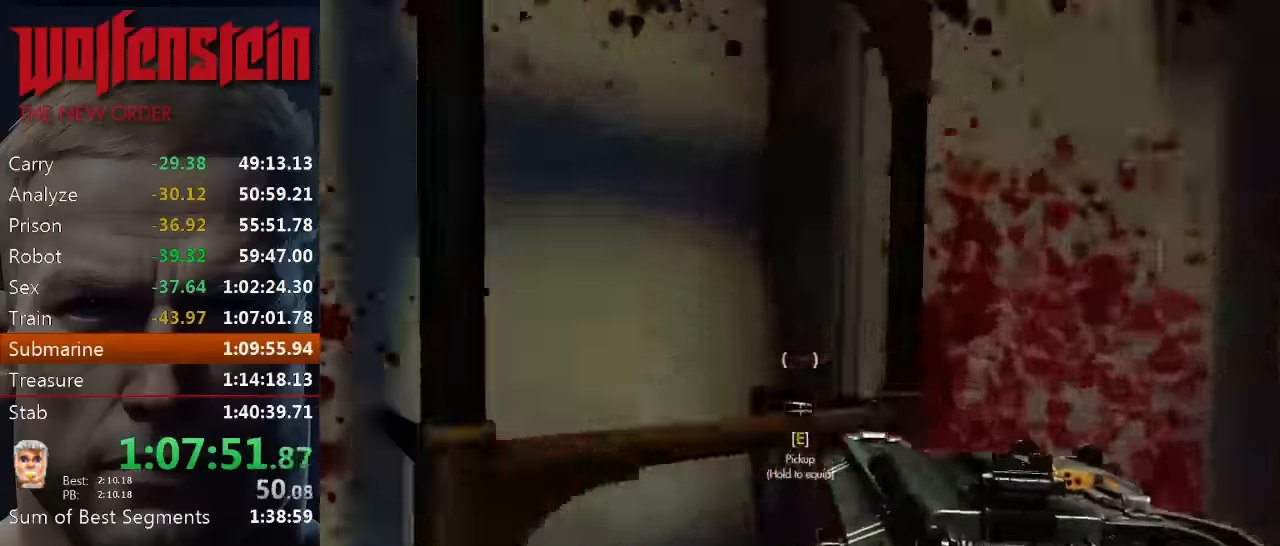
{"keys": ["w"], "mouse": [], "events": [[67, "e", "up"], [133, "e", "down"], [200, "e", "up"]]}
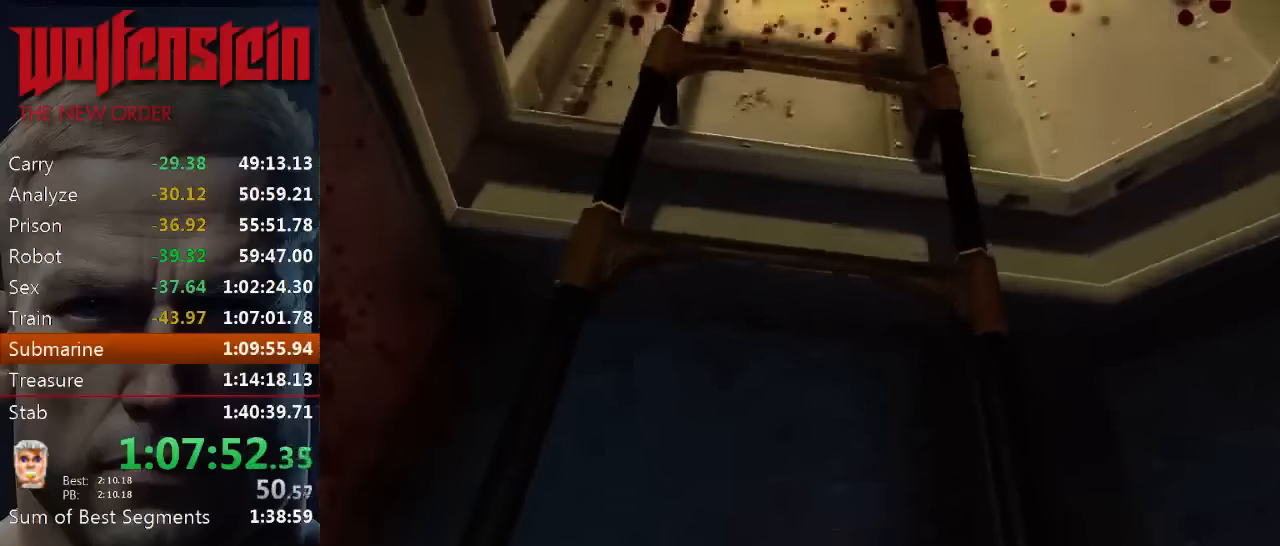
{"keys": ["w"], "mouse": [], "events": []}
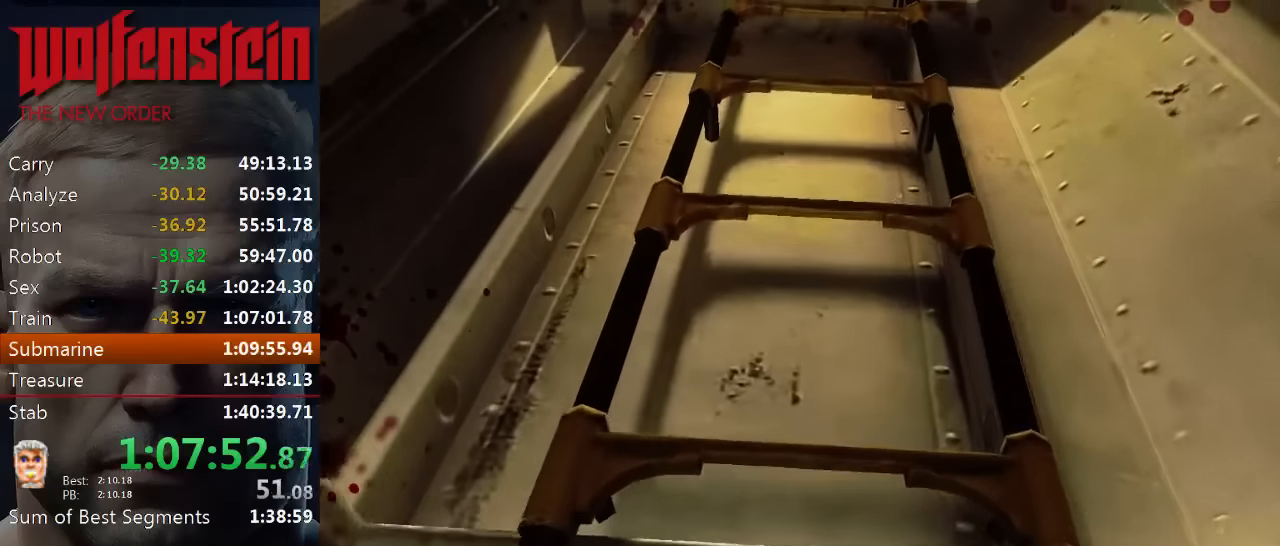
{"keys": ["w"], "mouse": [], "events": []}
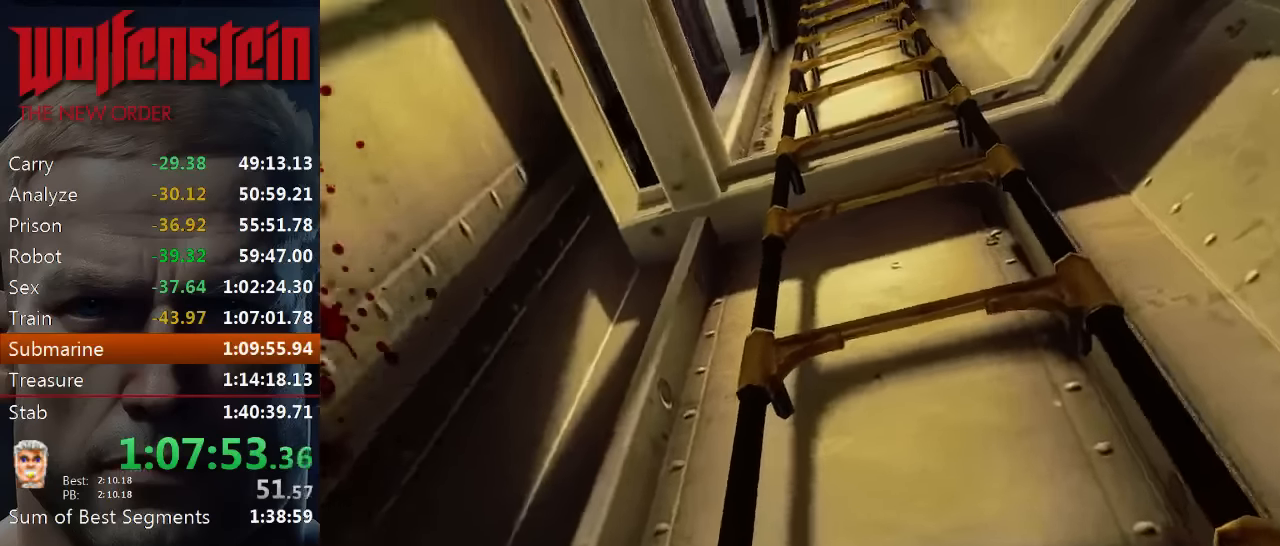
{"keys": ["w"], "mouse": [], "events": []}
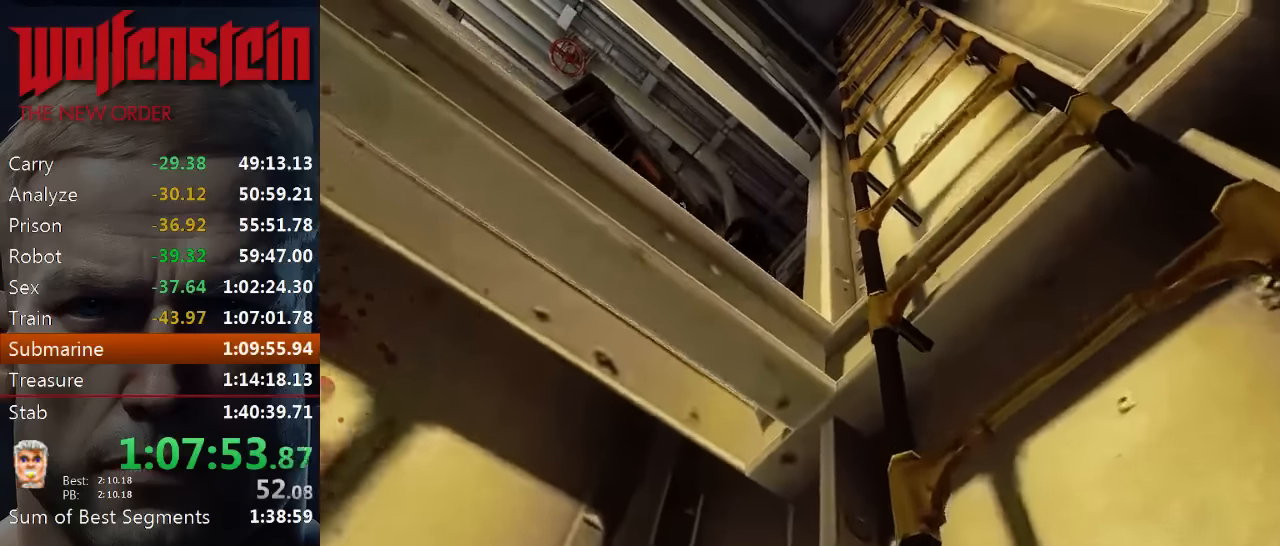
{"keys": ["w"], "mouse": [], "events": [[267, "e", "down"], [367, "e", "up"], [433, "e", "down"], [500, "e", "up"]]}
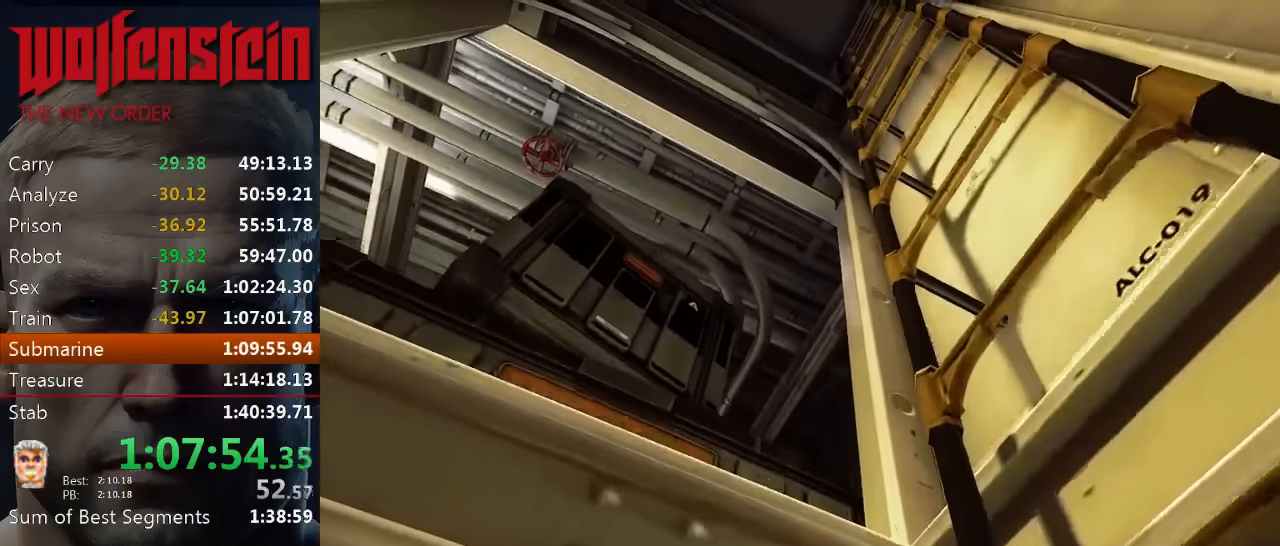
{"keys": ["w"], "mouse": [], "events": [[67, "e", "down"], [133, "e", "up"], [200, "e", "down"], [267, "e", "up"]]}
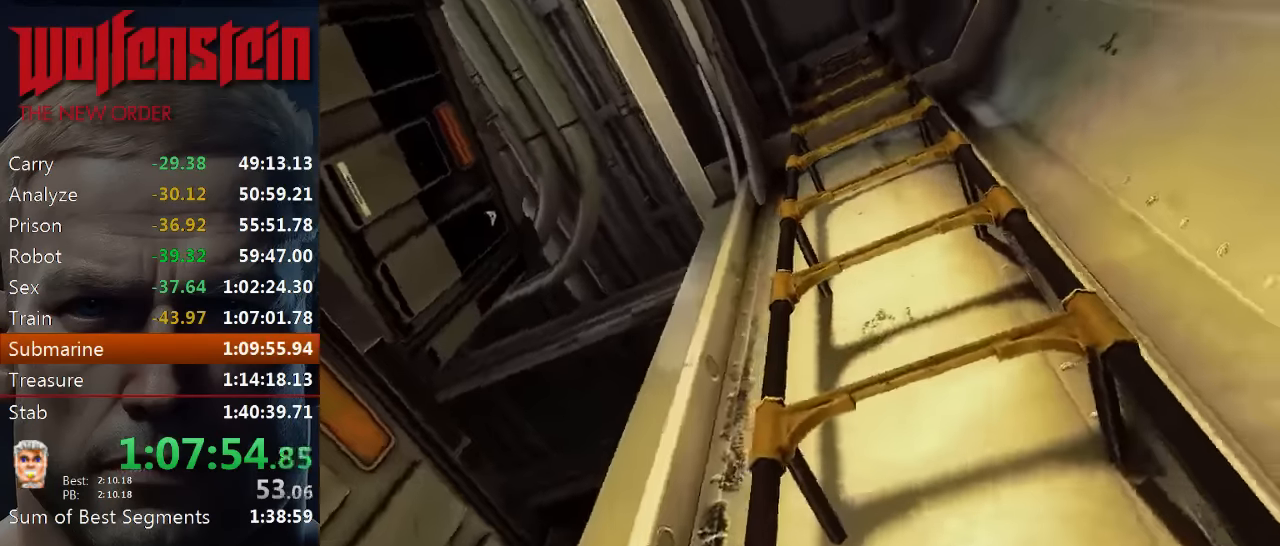
{"keys": ["w"], "mouse": [], "events": []}
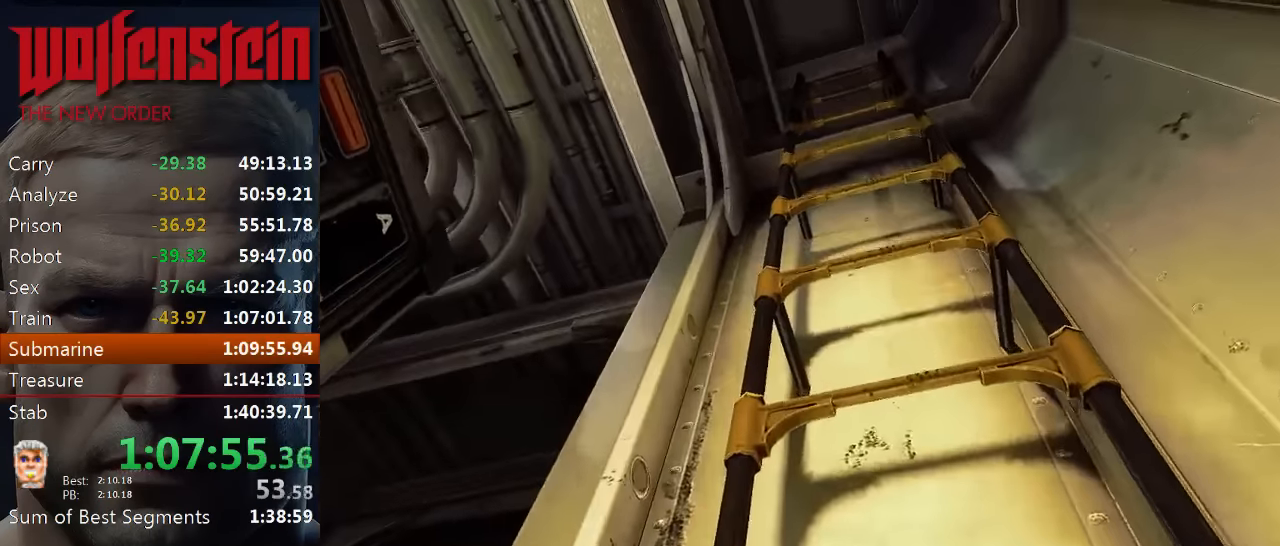
{"keys": ["w"], "mouse": [], "events": []}
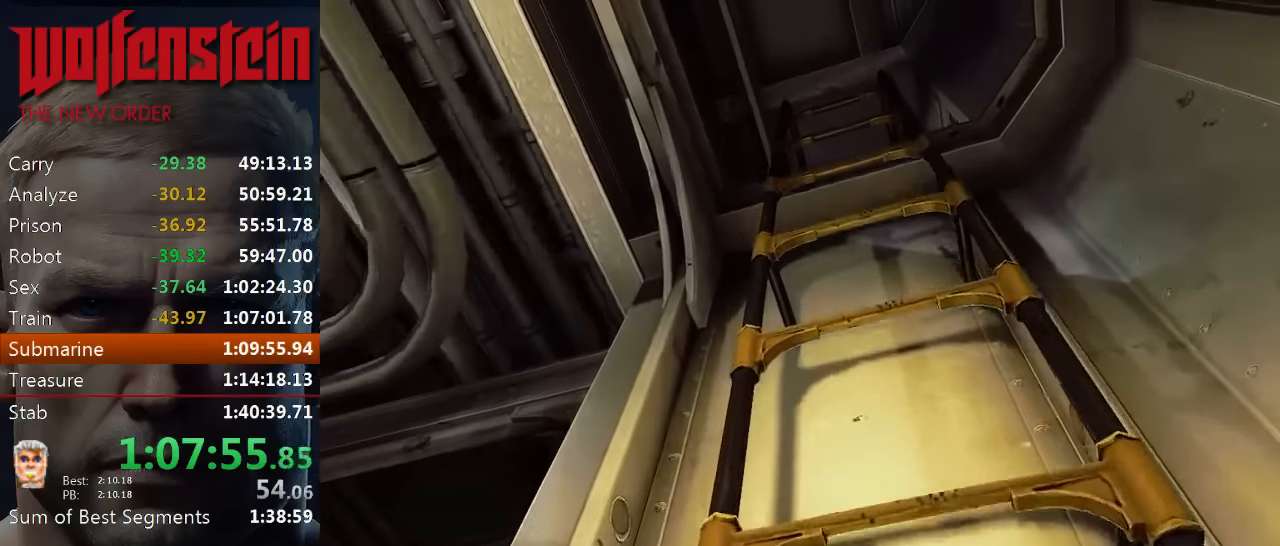
{"keys": ["w"], "mouse": [], "events": []}
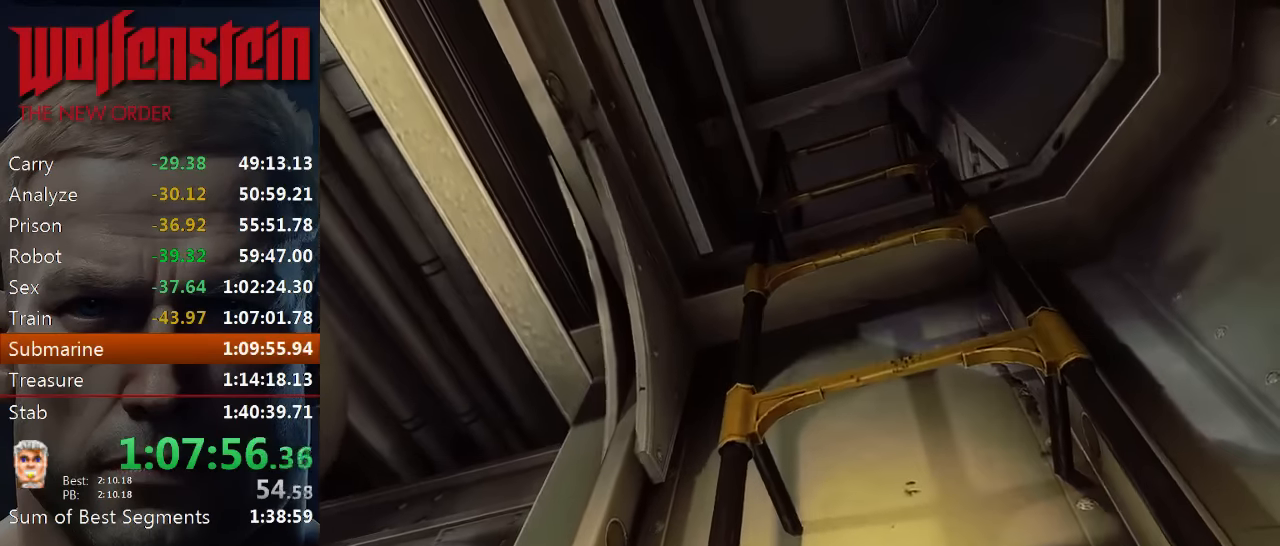
{"keys": ["w"], "mouse": [], "events": []}
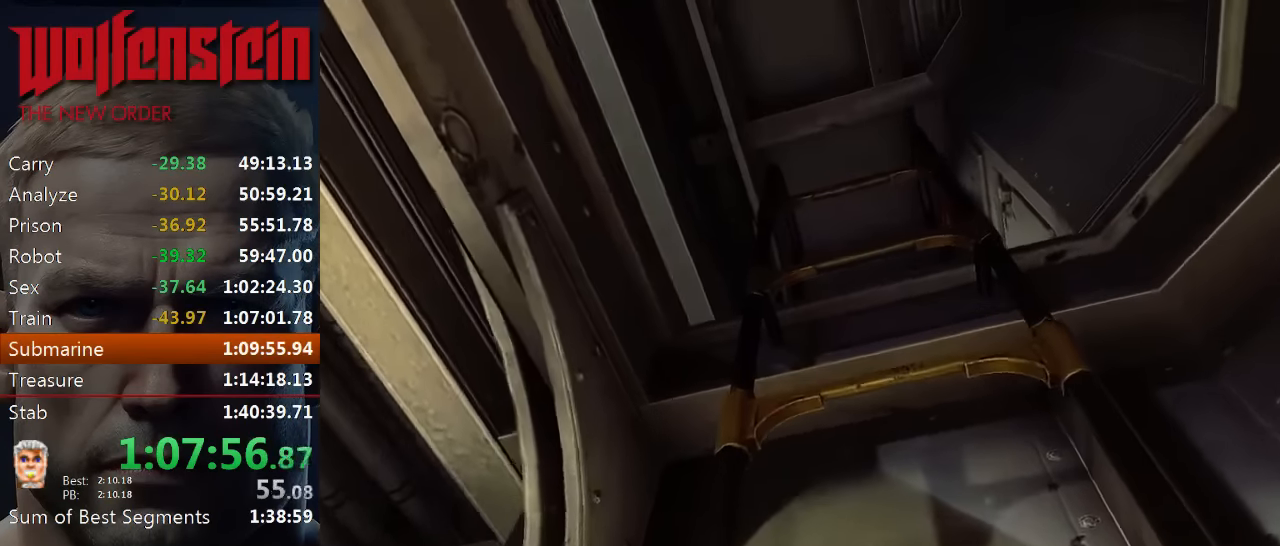
{"keys": ["w"], "mouse": [], "events": []}
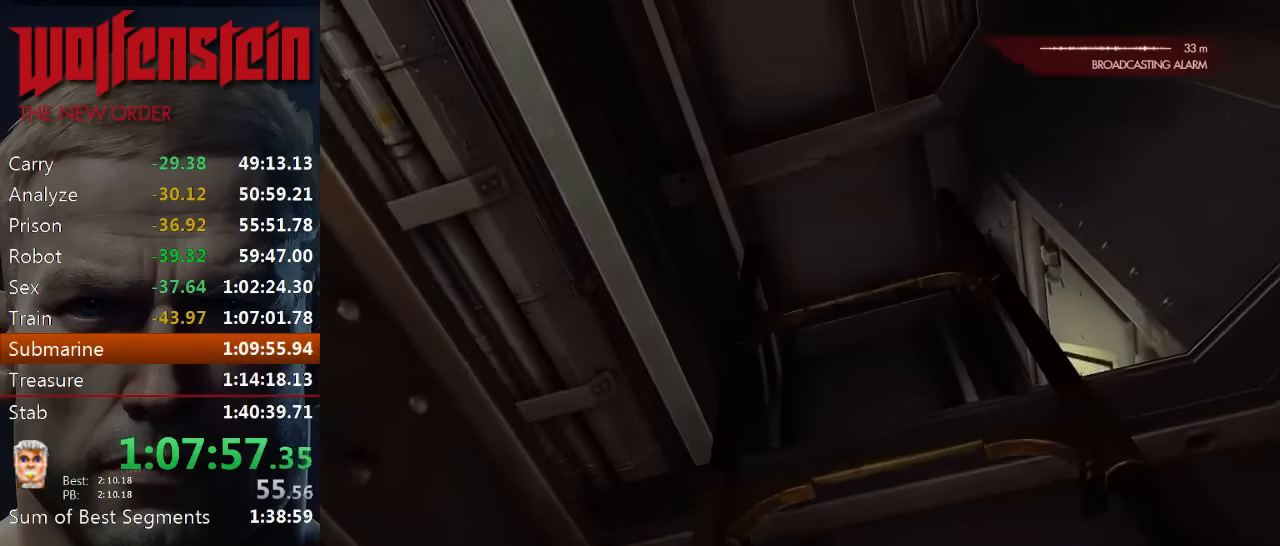
{"keys": ["w"], "mouse": [], "events": []}
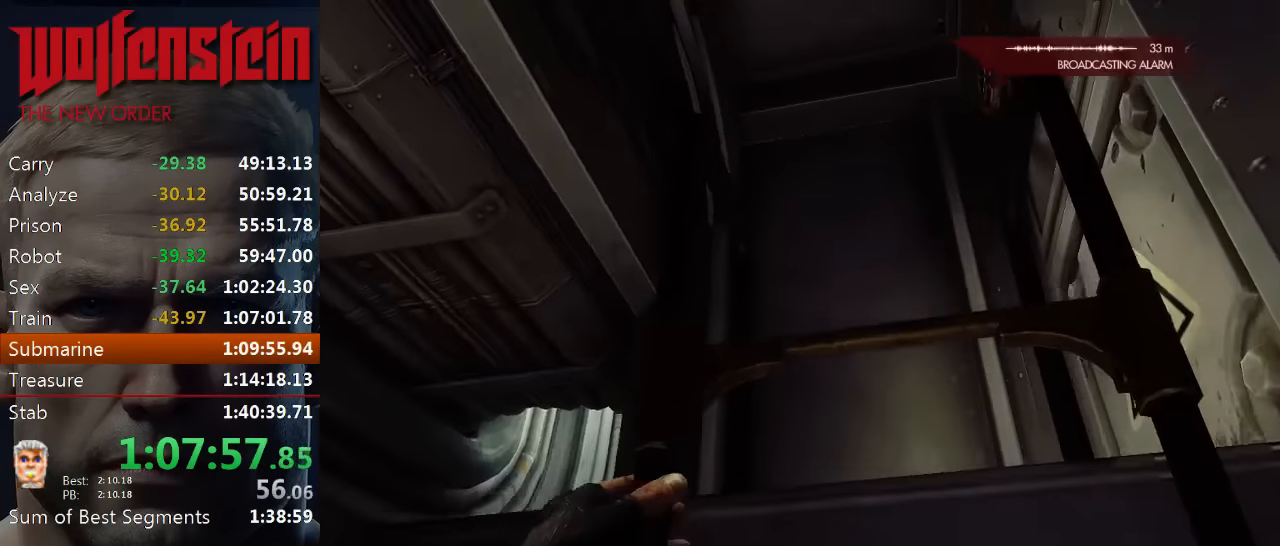
{"keys": ["w"], "mouse": [], "events": []}
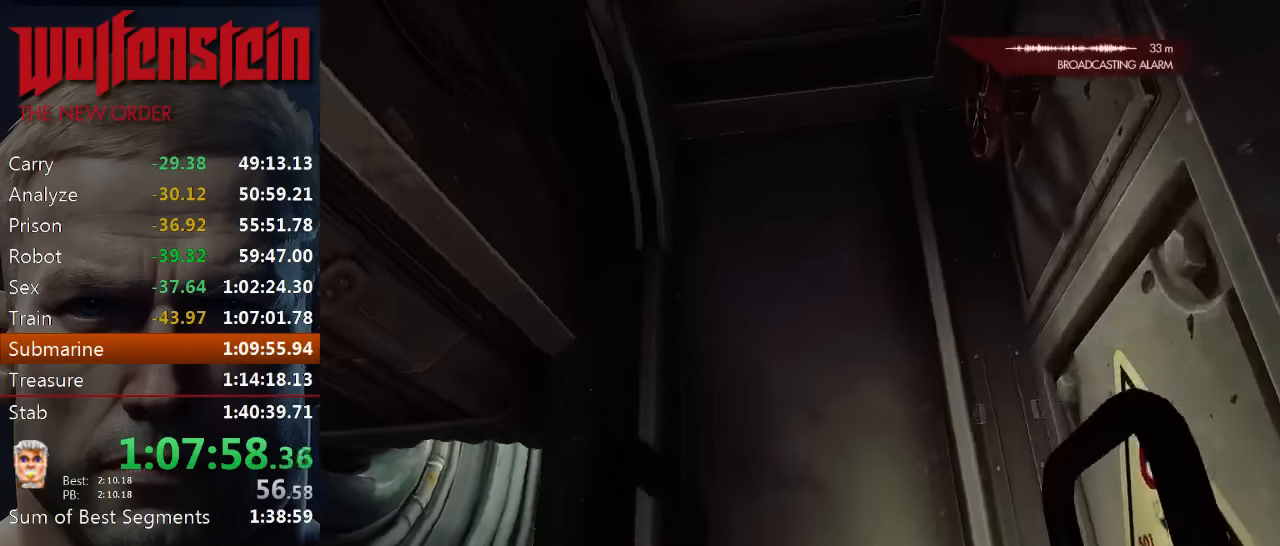
{"keys": ["d", "w"], "mouse": [], "events": [[267, "d", "down"]]}
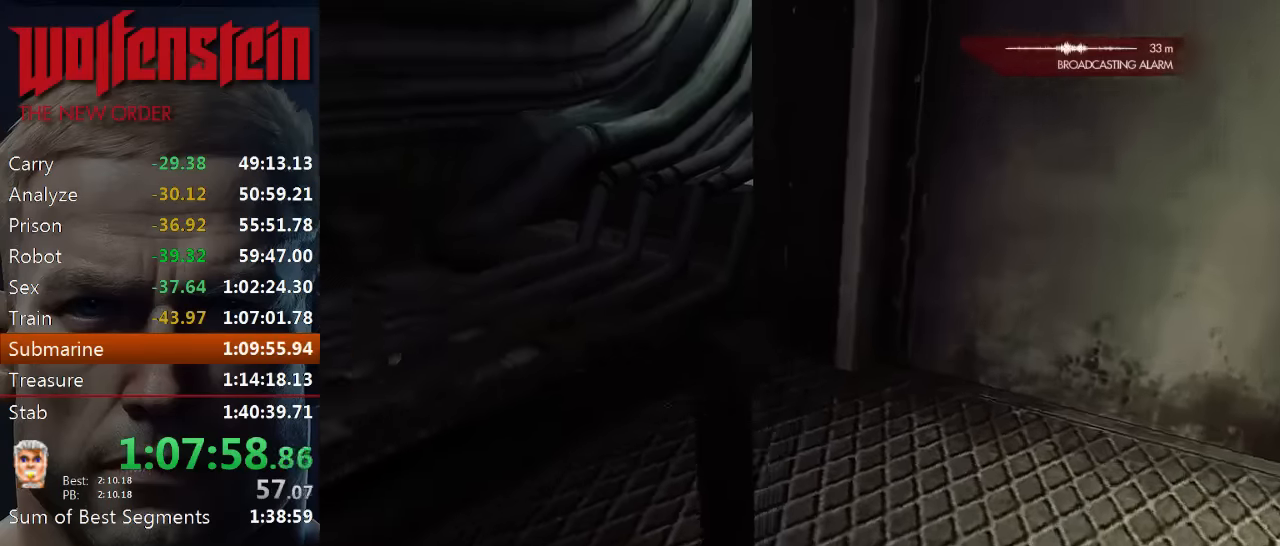
{"keys": ["d"], "mouse": [], "events": [[267, "w", "up"]]}
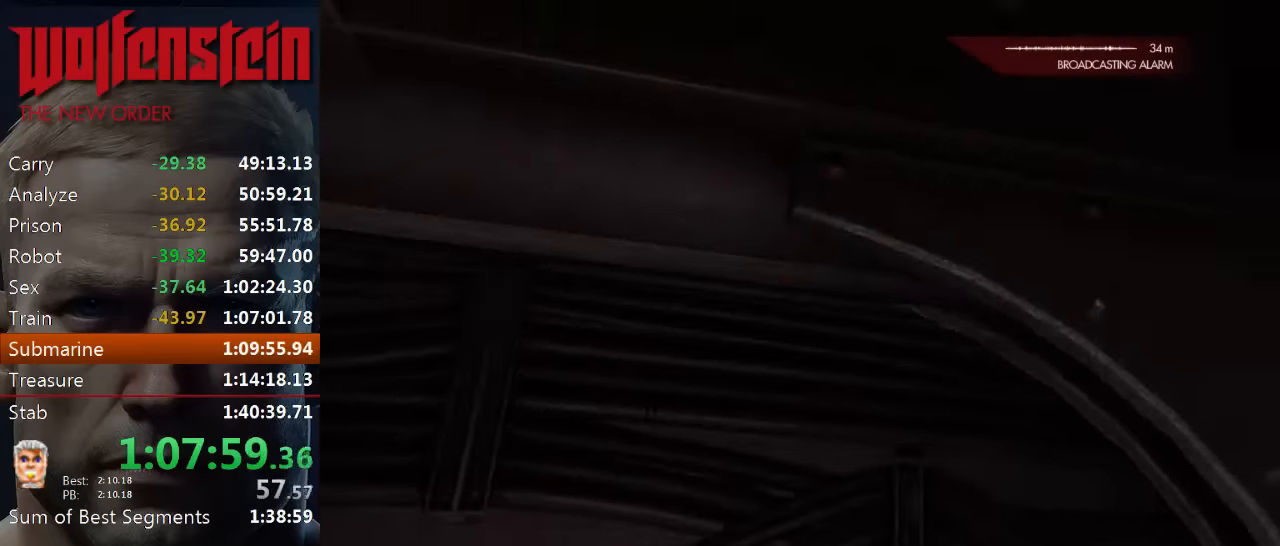
{"keys": ["d"], "mouse": [], "events": []}
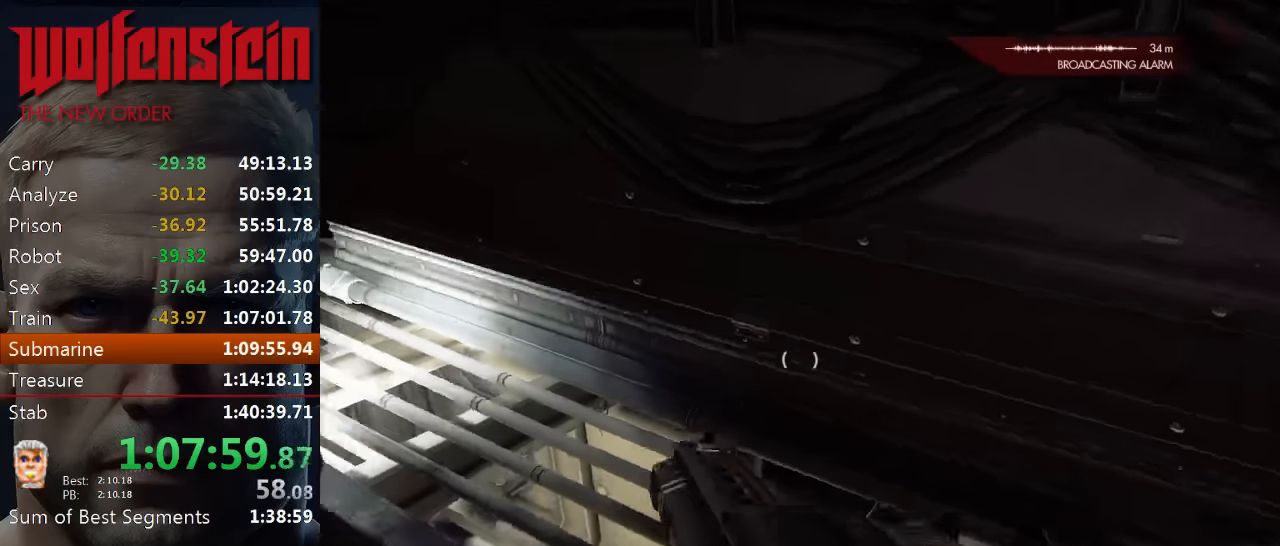
{"keys": ["c", "d", "w"], "mouse": [], "events": [[34, "w", "down"], [217, "c", "down"]]}
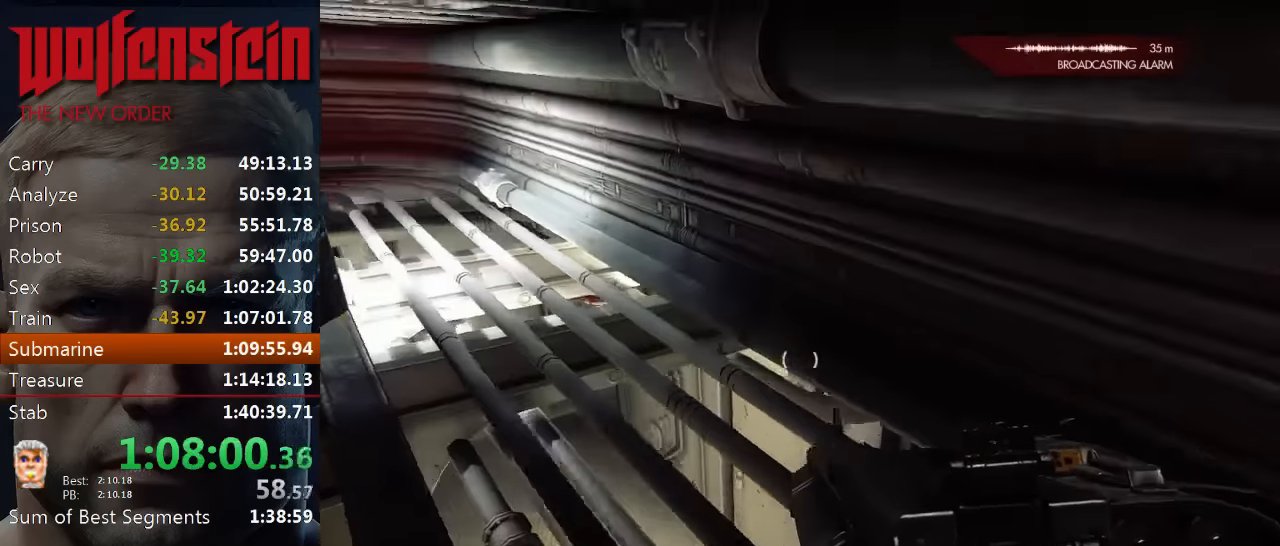
{"keys": ["w"], "mouse": [], "events": [[250, "c", "up"], [317, "d", "up"]]}
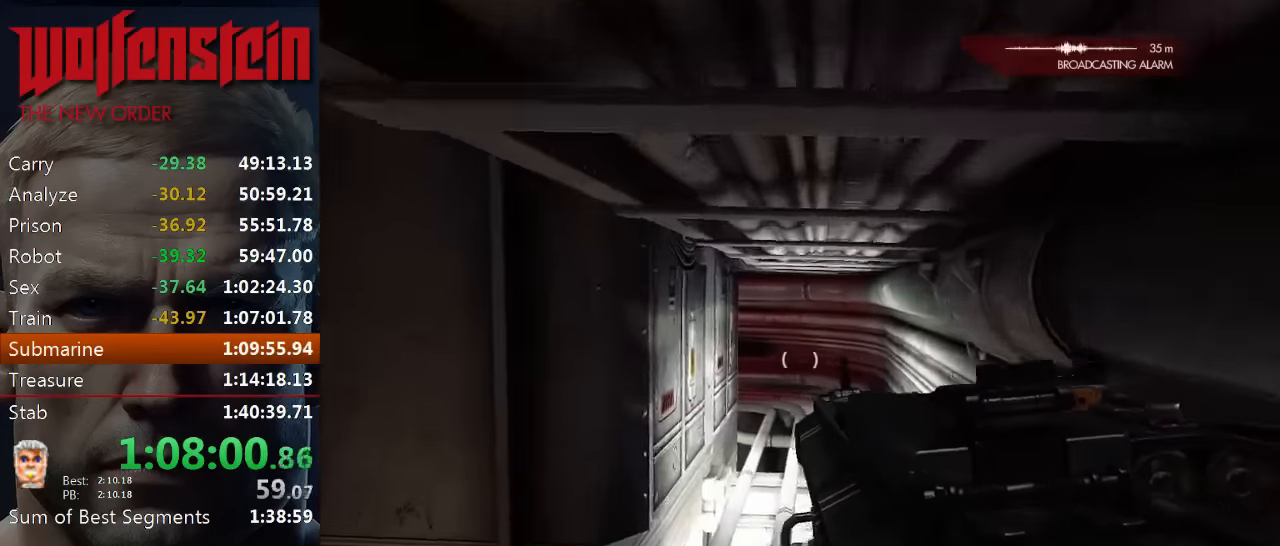
{"keys": ["w"], "mouse": [], "events": []}
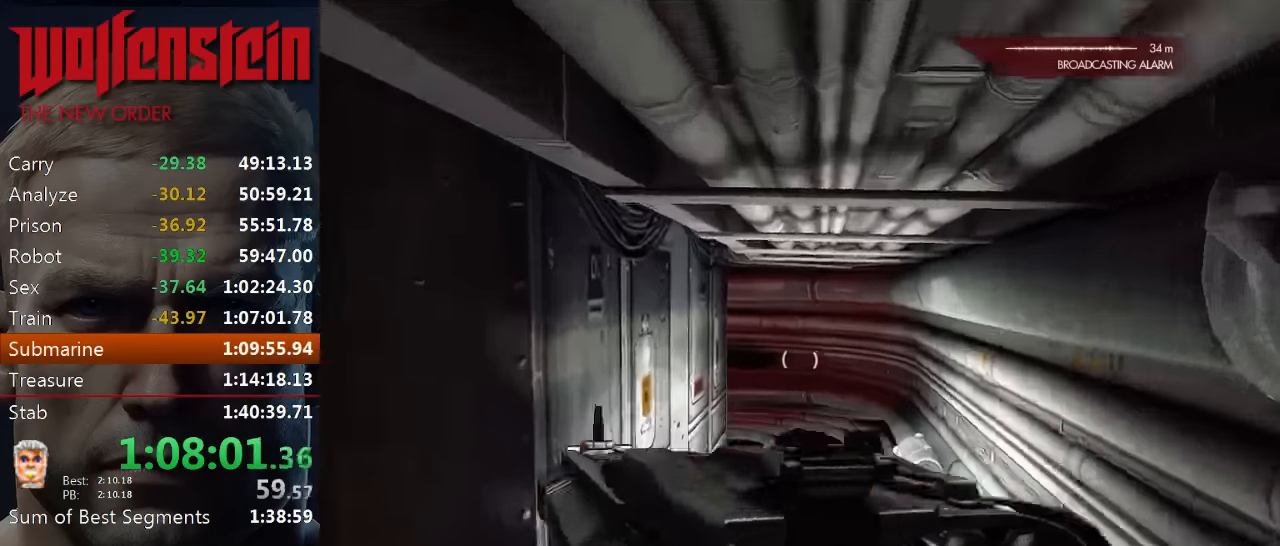
{"keys": ["w"], "mouse": [], "events": []}
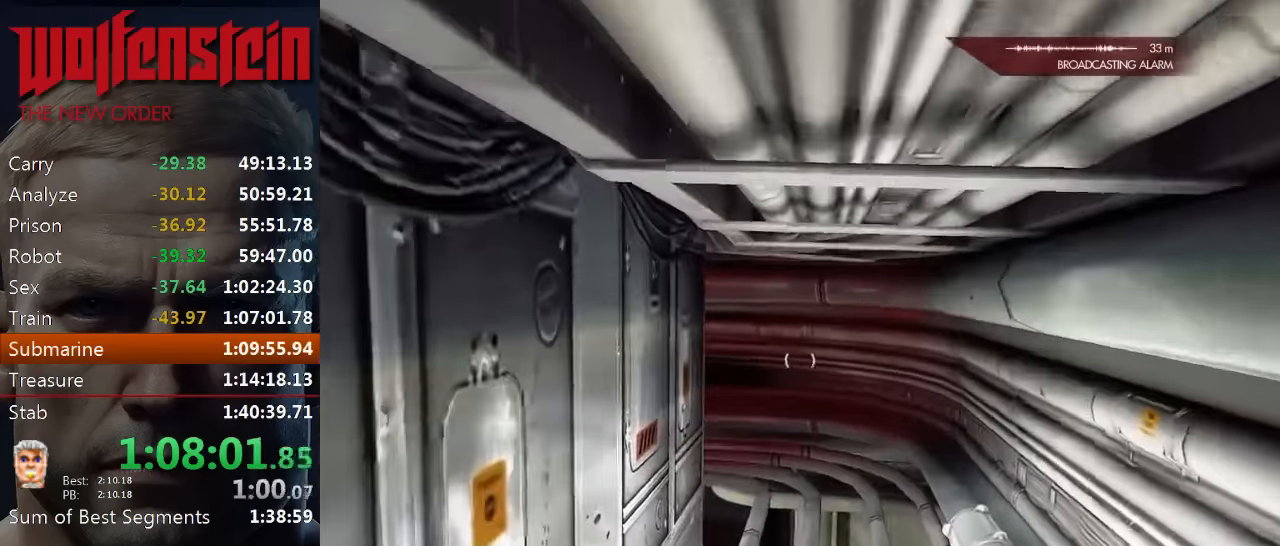
{"keys": ["d", "w"], "mouse": [], "events": [[467, "d", "down"]]}
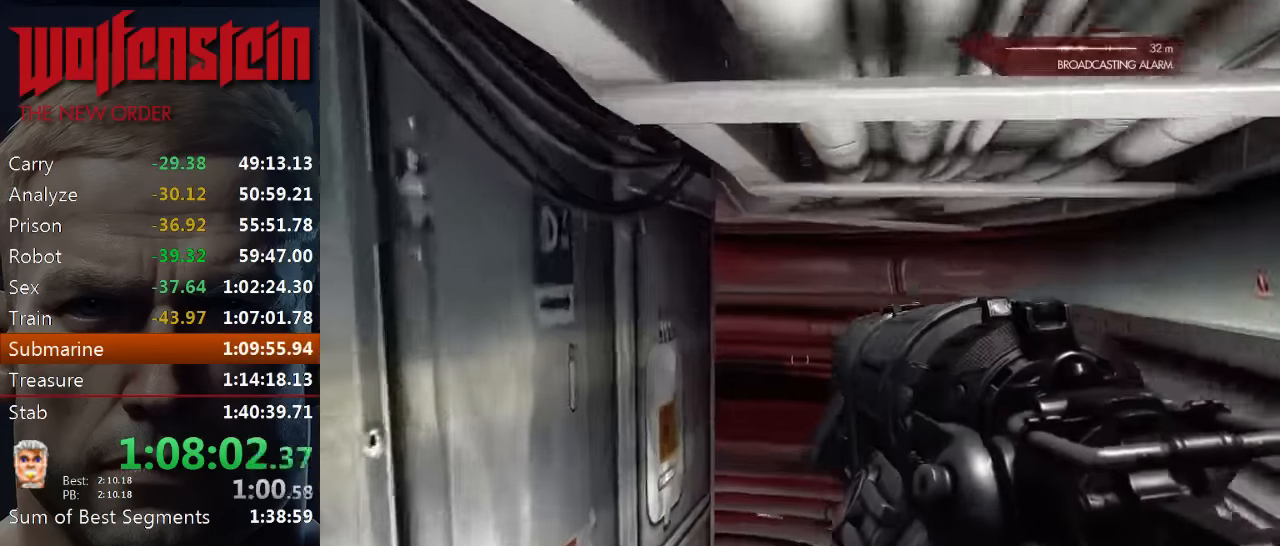
{"keys": ["d", "w"], "mouse": [], "events": [[150, "d", "up"], [484, "d", "down"]]}
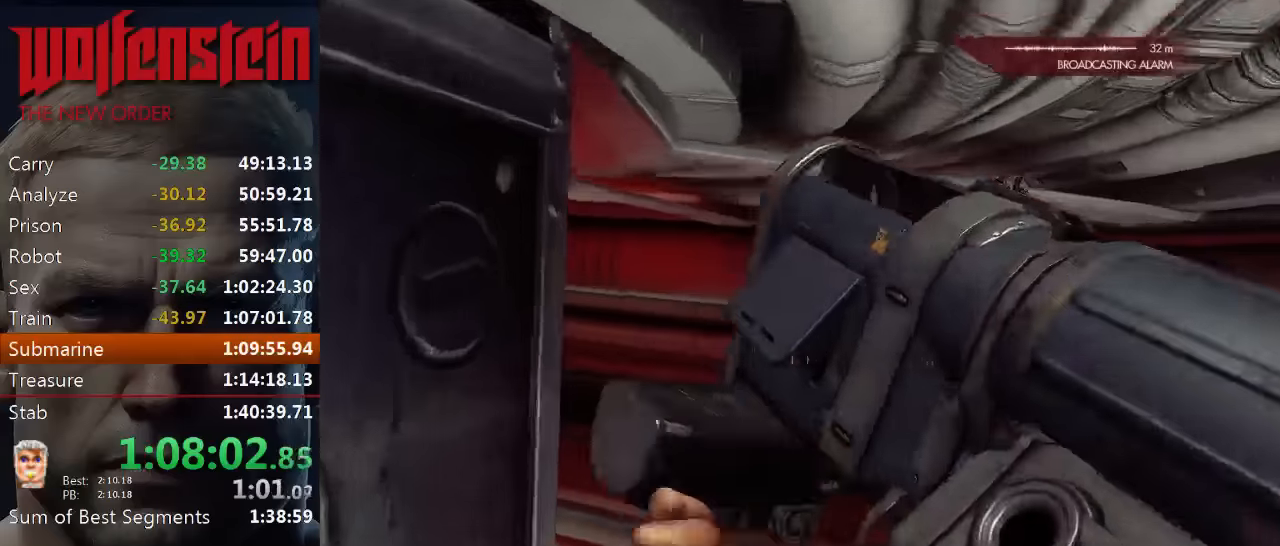
{"keys": ["d", "w"], "mouse": [], "events": []}
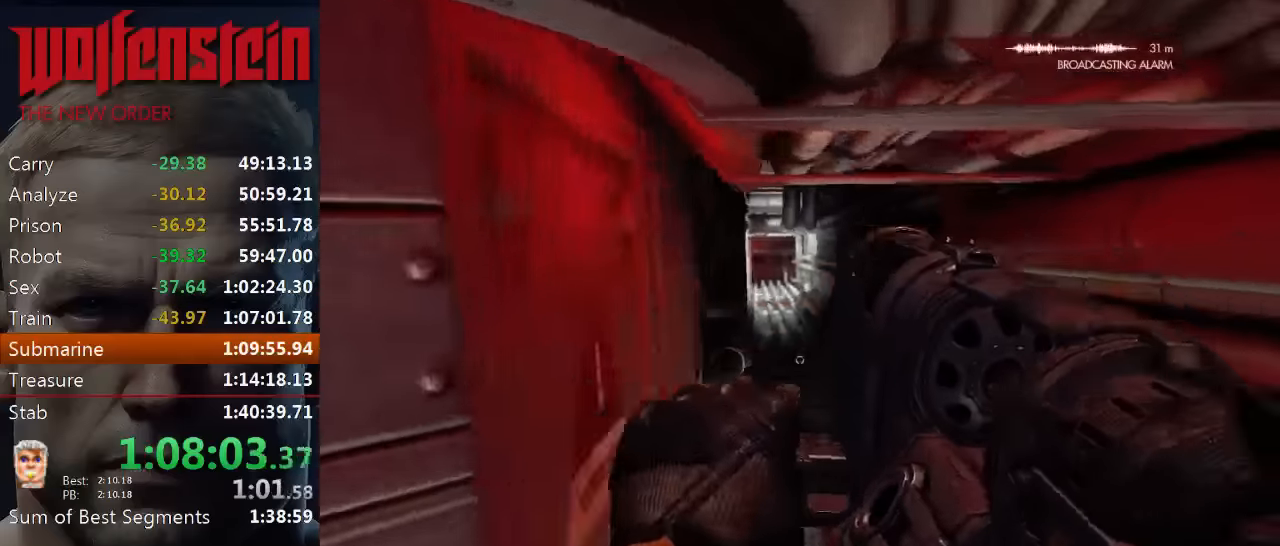
{"keys": ["w"], "mouse": [], "events": [[84, "d", "up"]]}
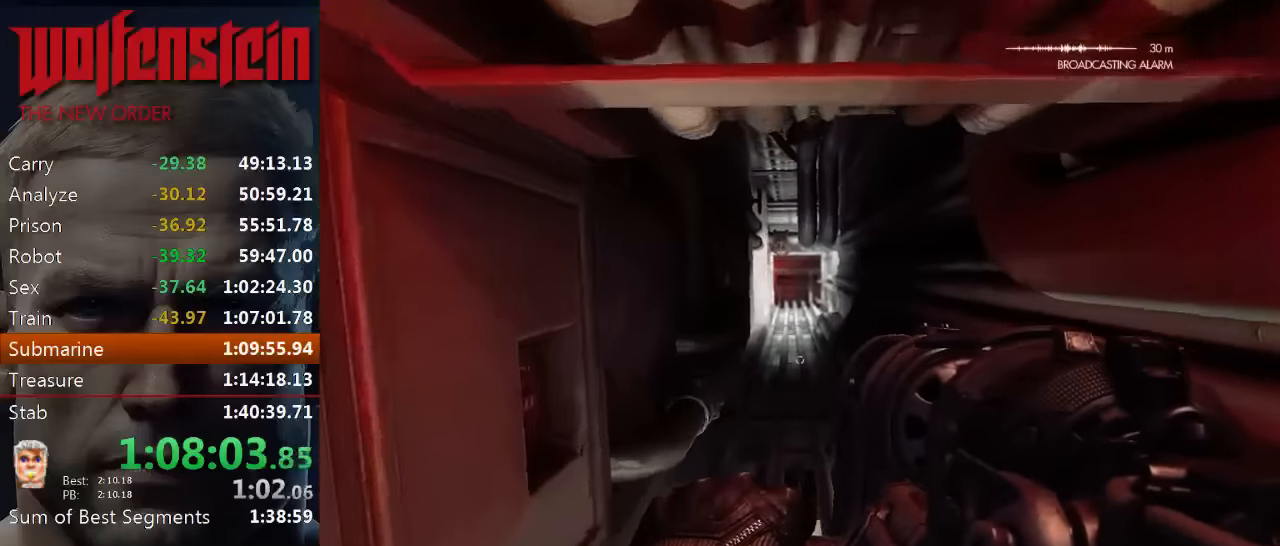
{"keys": ["w"], "mouse": [], "events": []}
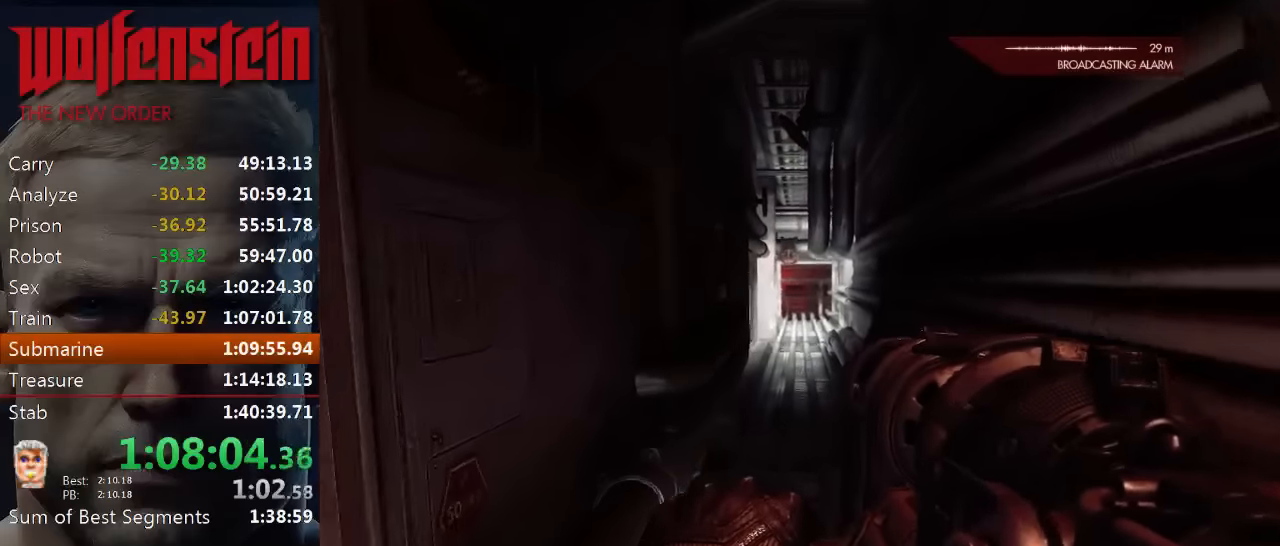
{"keys": ["shift", "w"], "mouse": [], "events": [[17, "shift", "down"]]}